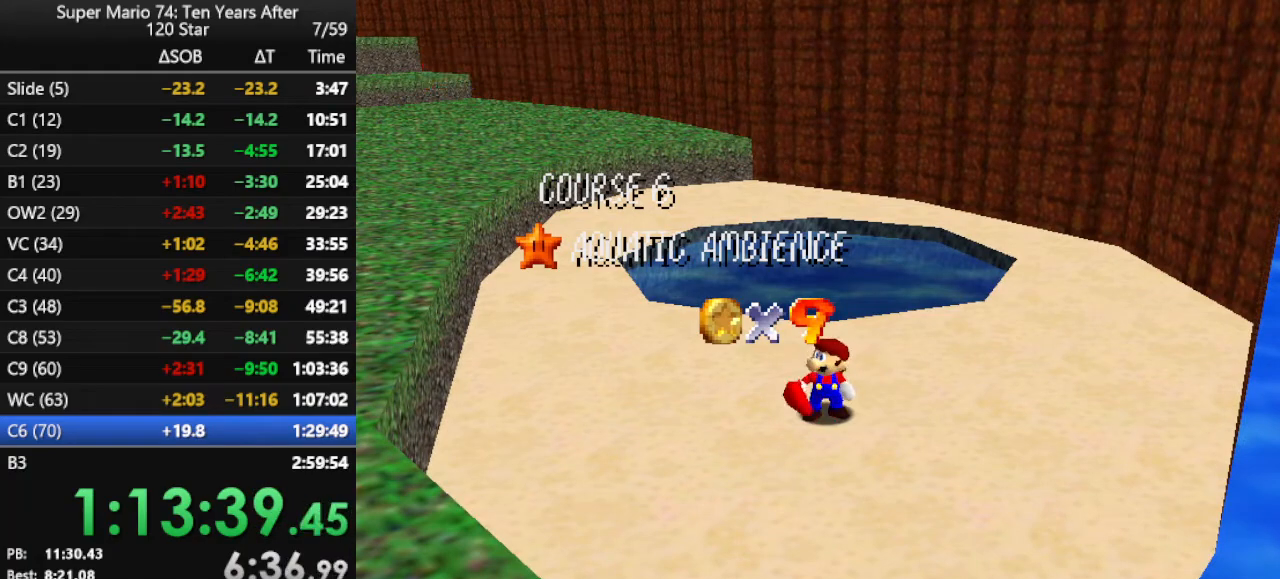
Gameplay with a controller (Nintendo layout); each line is a JSON object with the inputs held at the frame after it. "events" lists button and stick changes between this image and that frame as [ms after this image, input, new state], when the widget could be followed in between. Not read: L3 R3.
{"buttons": [], "left_stick": "up", "events": [[500, "left_stick", "up"]]}
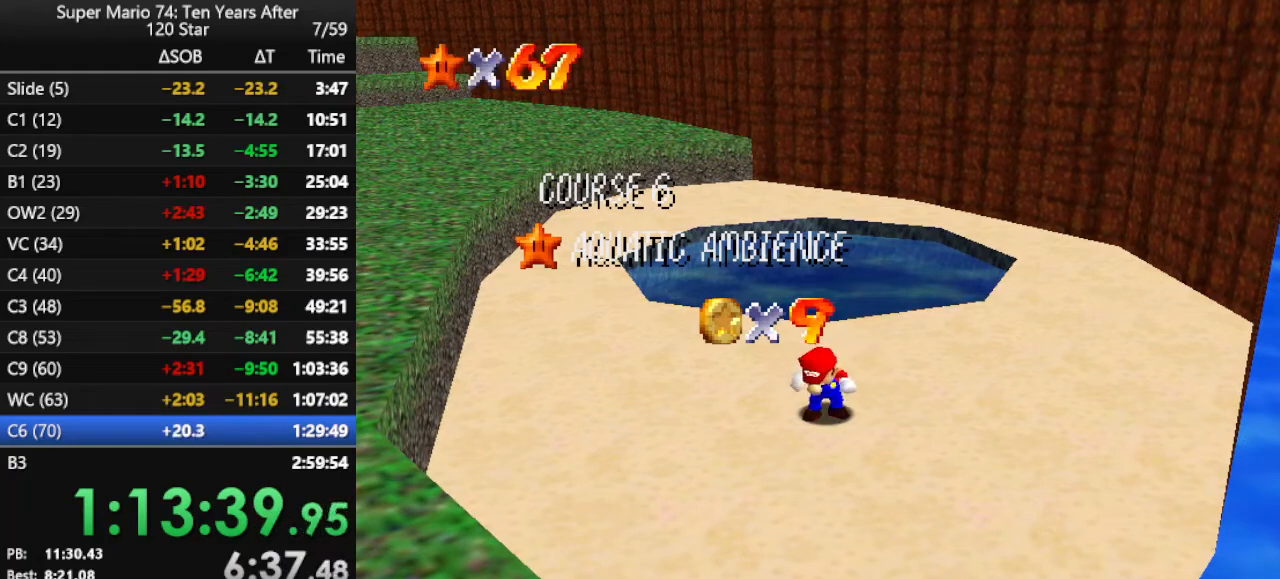
{"buttons": [], "left_stick": "up", "events": [[400, "A", "down"], [467, "A", "up"]]}
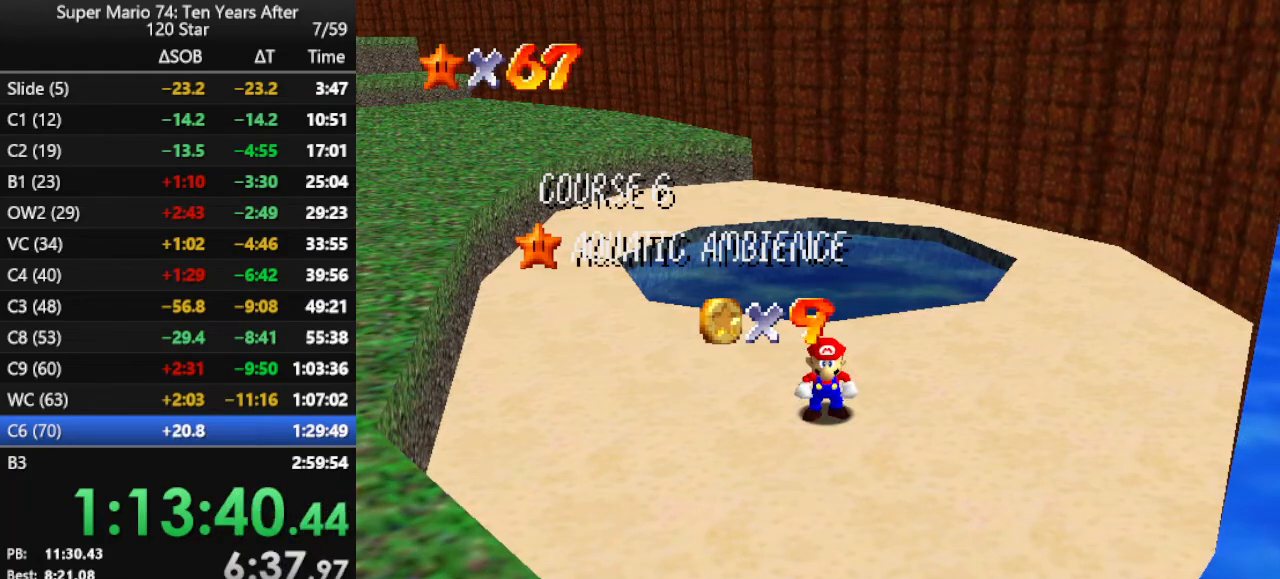
{"buttons": [], "left_stick": "up", "events": [[400, "A", "down"], [467, "A", "up"]]}
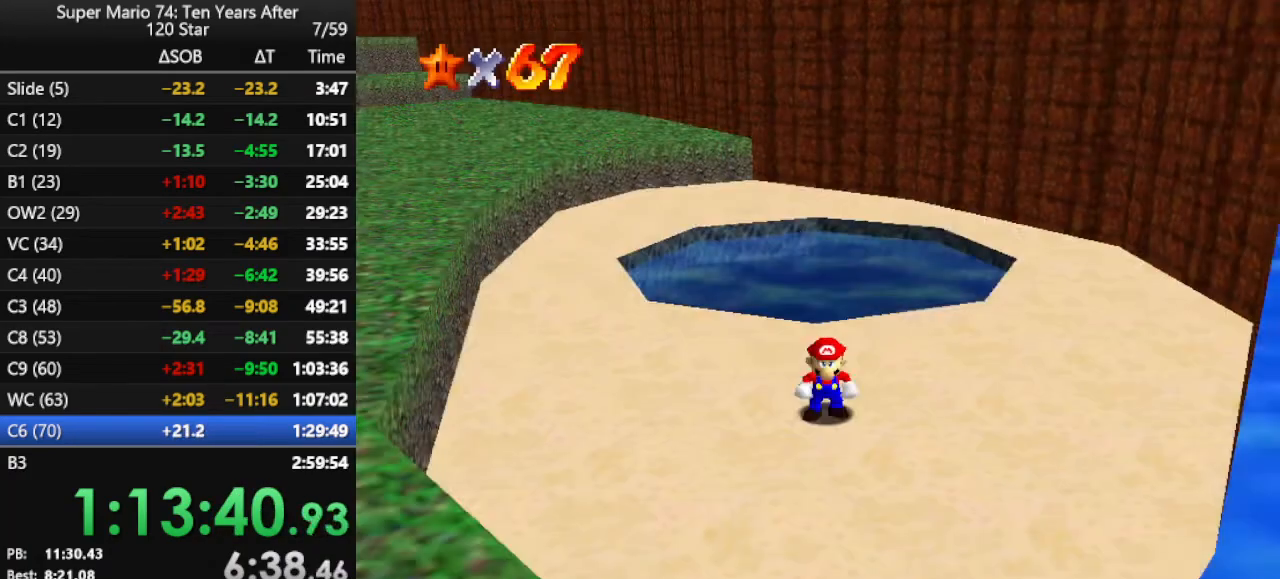
{"buttons": [], "left_stick": "up", "events": [[100, "A", "down"], [300, "A", "up"]]}
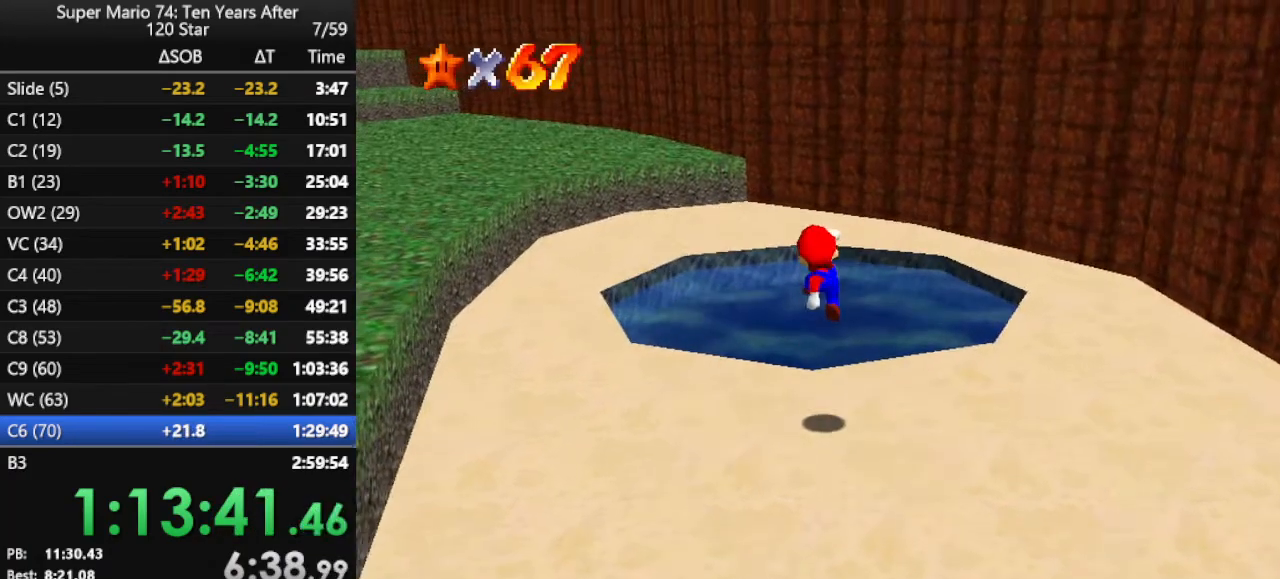
{"buttons": [], "left_stick": "up", "events": [[200, "B", "down"], [300, "B", "up"]]}
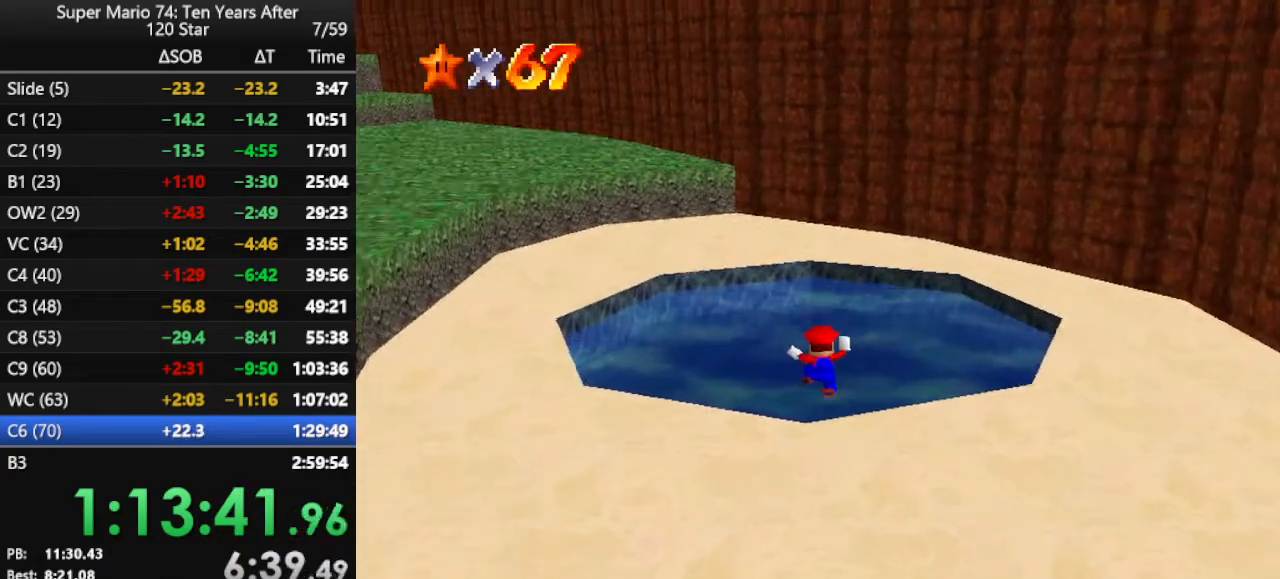
{"buttons": [], "left_stick": "up-right", "events": [[267, "left_stick", "up-right"]]}
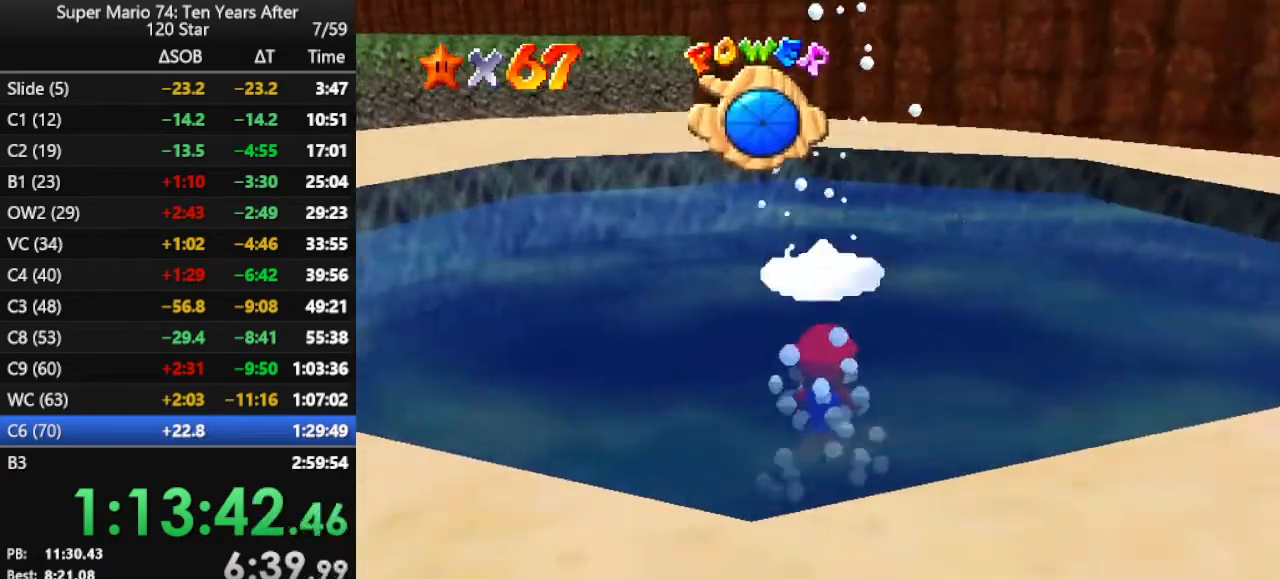
{"buttons": [], "left_stick": "up", "events": [[67, "left_stick", "up"]]}
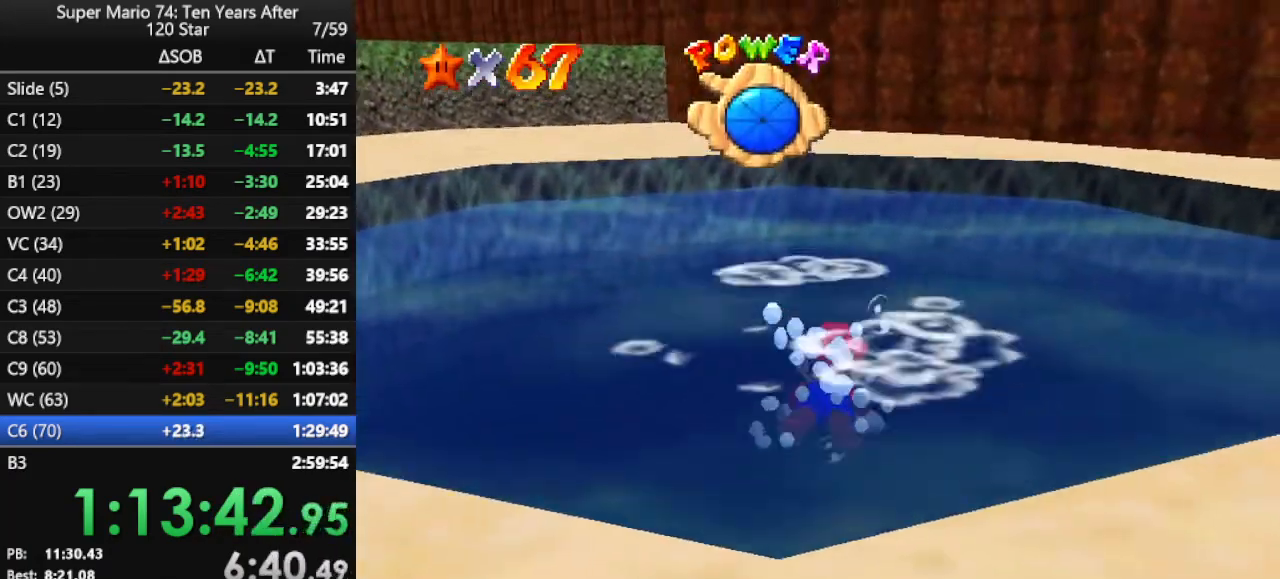
{"buttons": ["A"], "left_stick": "up", "events": [[167, "A", "down"]]}
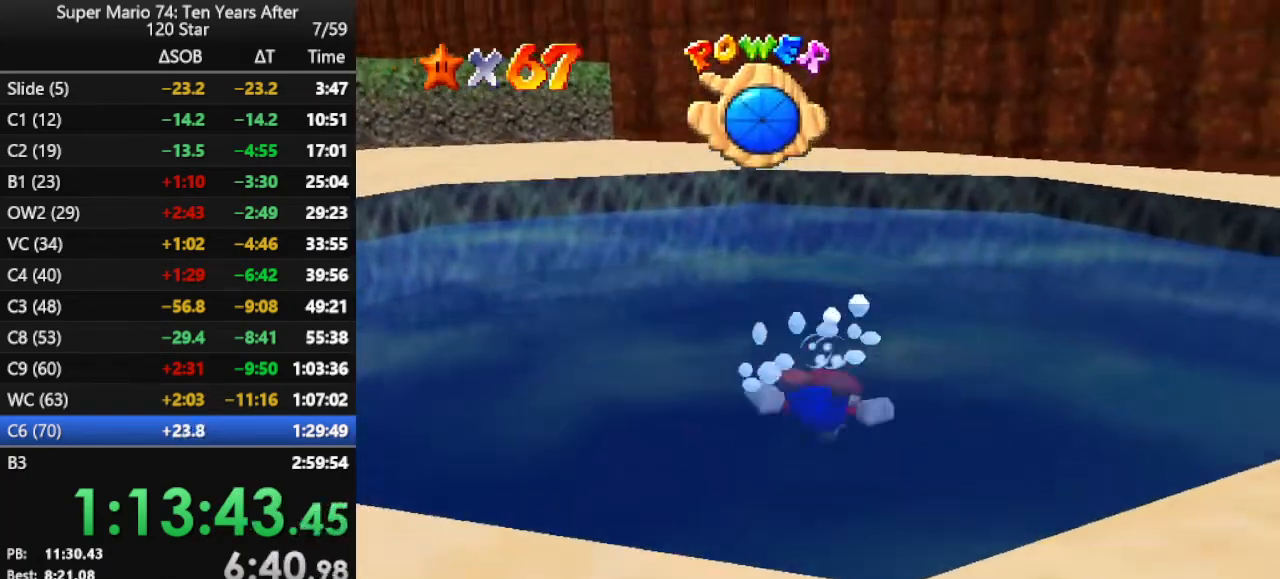
{"buttons": ["A"], "left_stick": "up", "events": []}
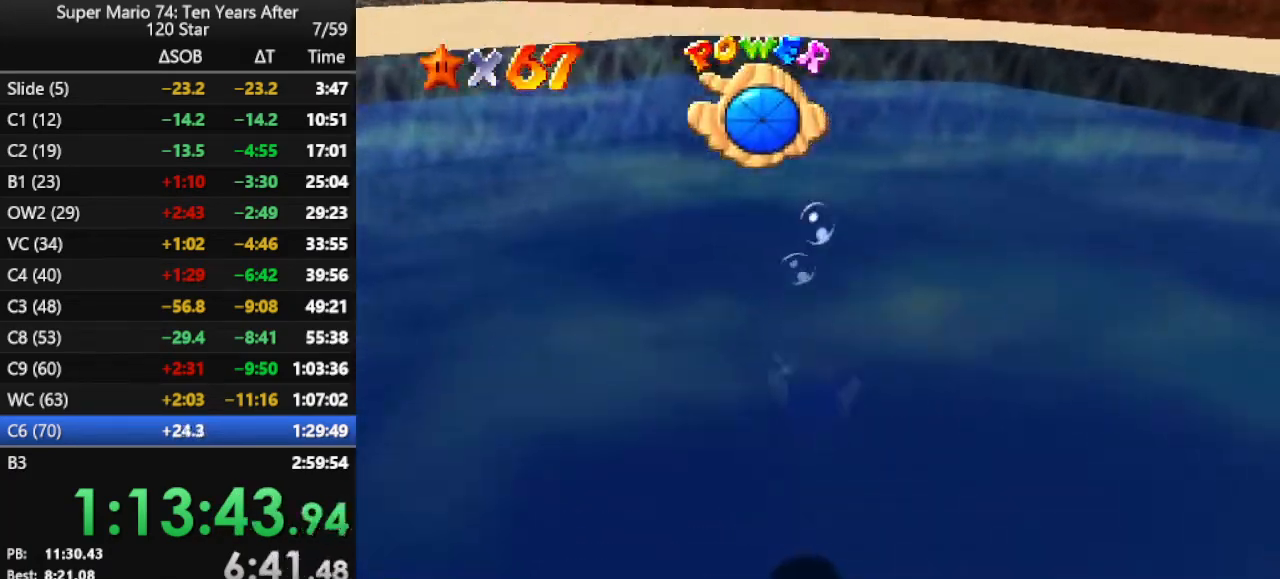
{"buttons": [], "left_stick": "center", "events": [[367, "A", "up"], [433, "left_stick", "center"]]}
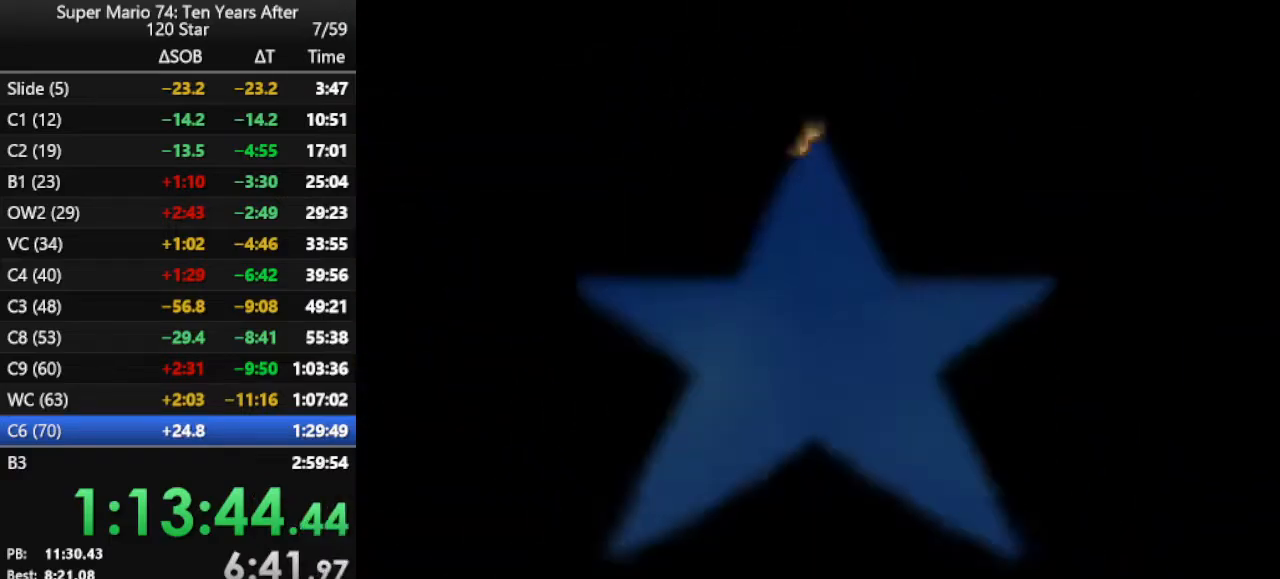
{"buttons": ["B"], "left_stick": "center", "events": [[300, "B", "down"], [433, "B", "up"], [500, "B", "down"]]}
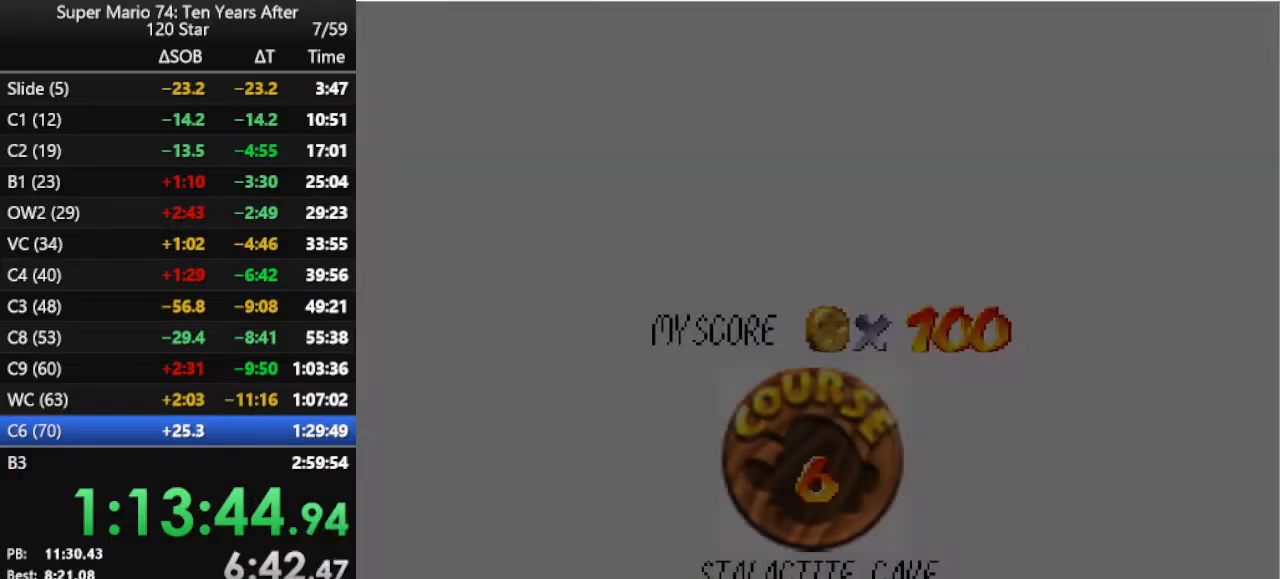
{"buttons": [], "left_stick": "center", "events": [[67, "B", "up"], [167, "B", "down"], [233, "B", "up"], [300, "B", "down"], [500, "B", "up"]]}
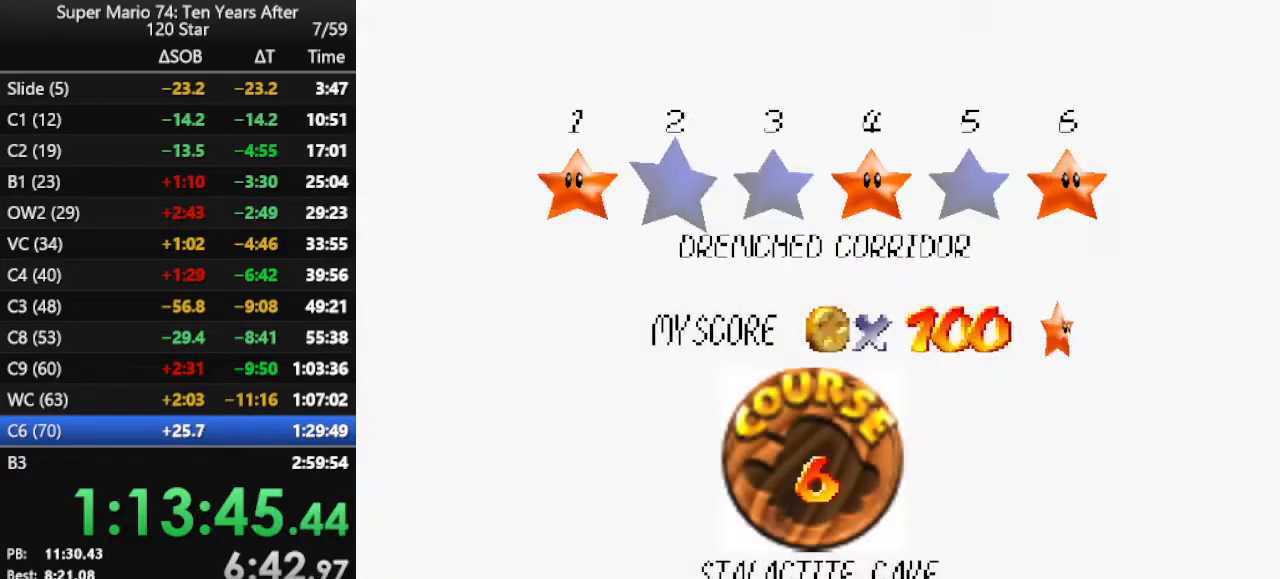
{"buttons": ["B"], "left_stick": "center", "events": [[100, "B", "down"], [167, "B", "up"], [233, "B", "down"], [300, "B", "up"], [367, "B", "down"]]}
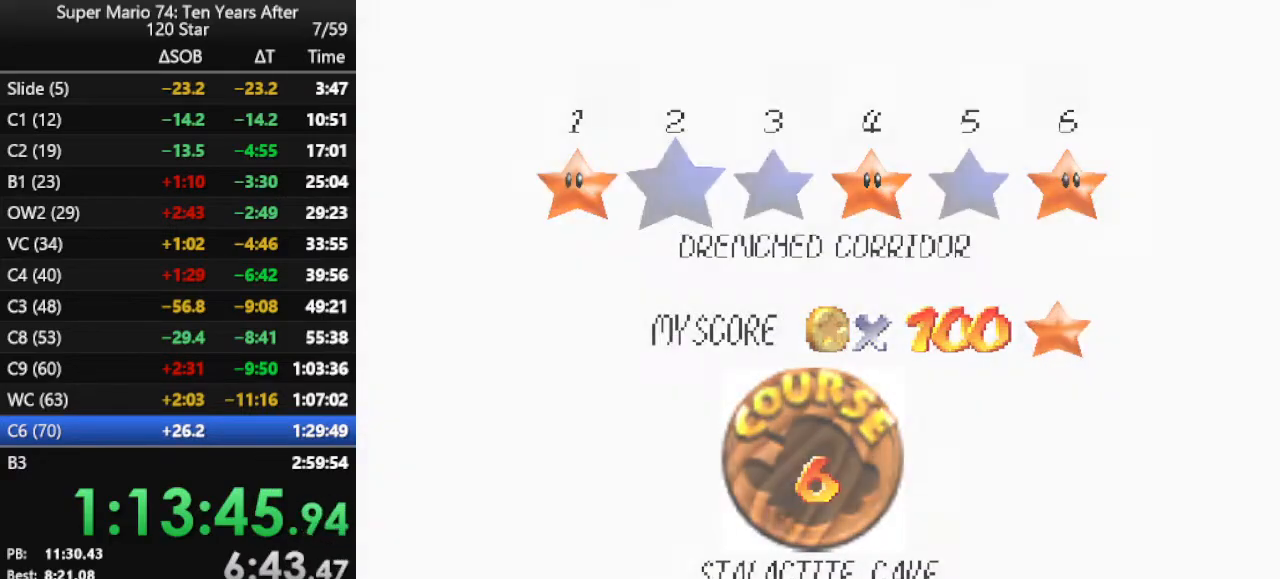
{"buttons": [], "left_stick": "center", "events": [[67, "B", "up"]]}
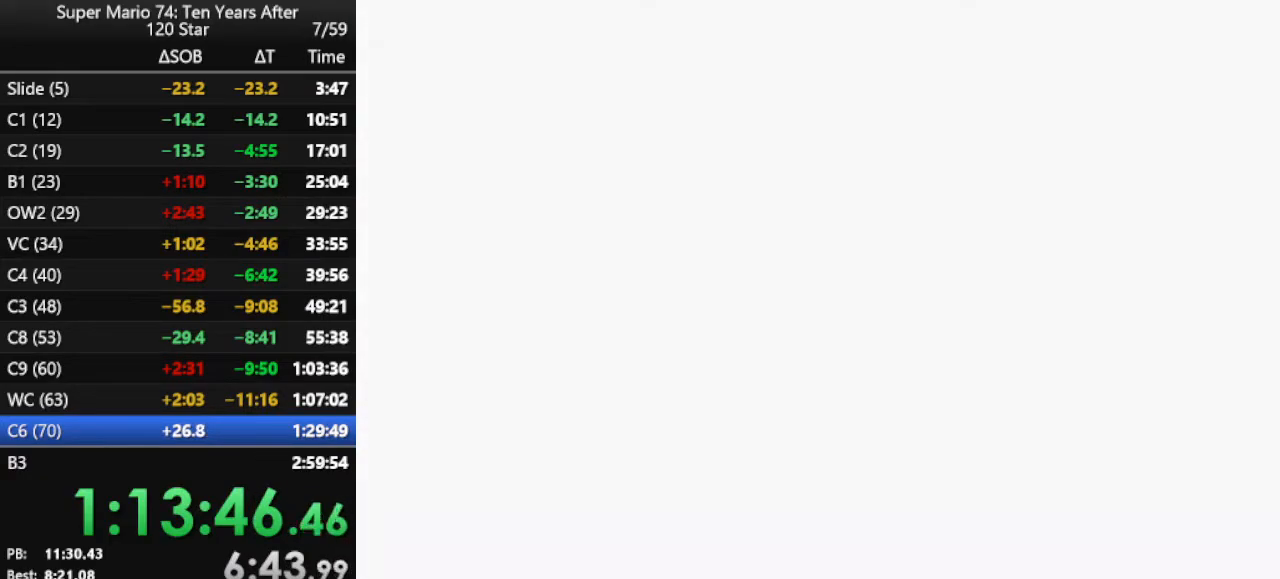
{"buttons": [], "left_stick": "up", "events": [[467, "left_stick", "up"]]}
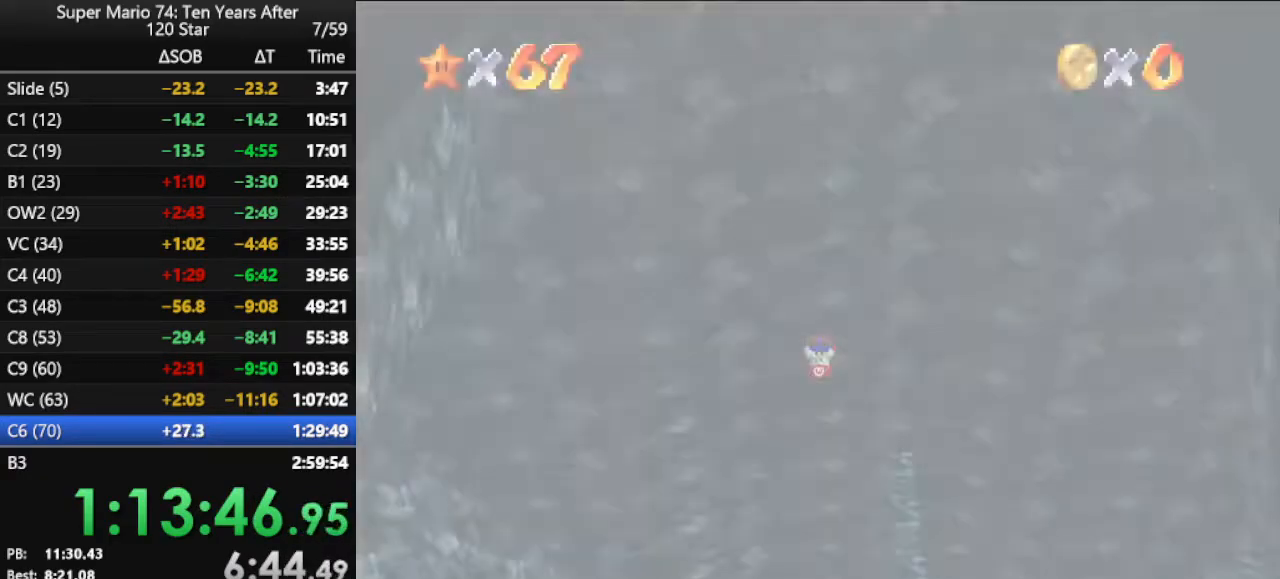
{"buttons": ["A"], "left_stick": "right", "events": [[367, "A", "down"], [400, "A", "up"], [467, "A", "down"], [467, "left_stick", "right"]]}
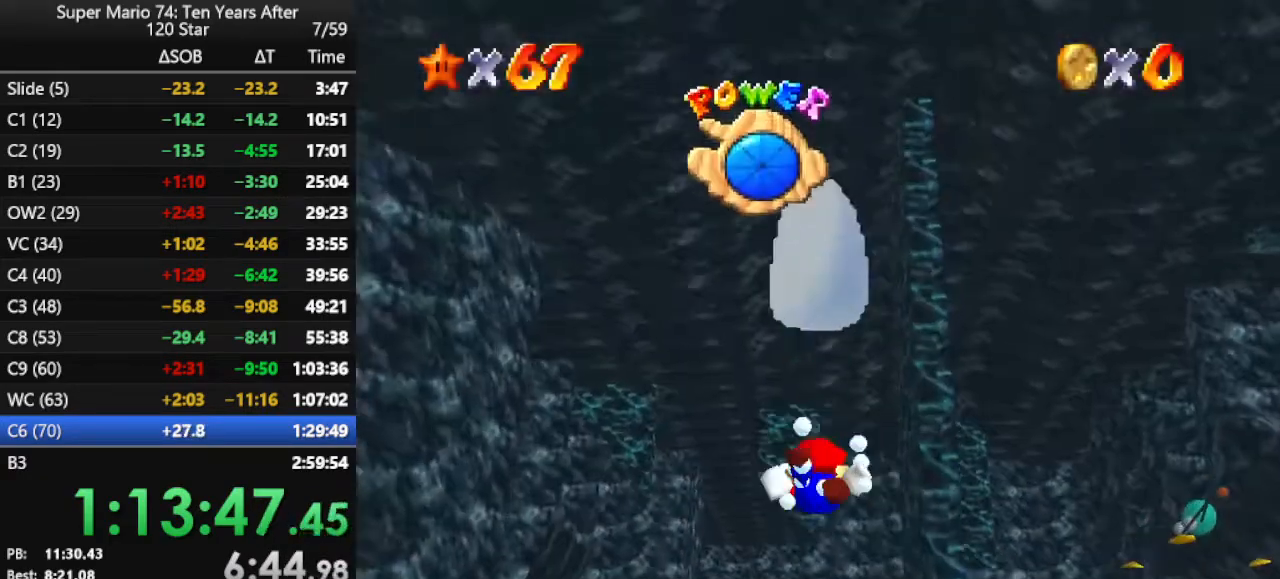
{"buttons": ["A"], "left_stick": "right", "events": [[67, "A", "up"], [133, "A", "down"], [233, "A", "up"], [300, "A", "down"], [400, "A", "up"], [467, "A", "down"]]}
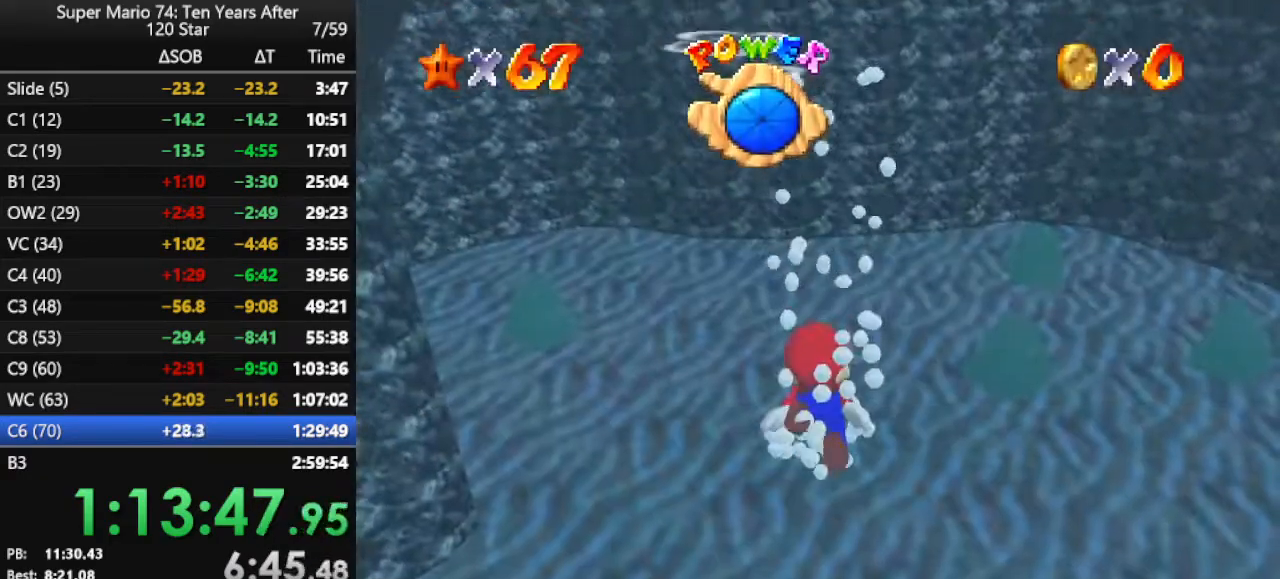
{"buttons": ["A"], "left_stick": "up-right", "events": [[100, "A", "up"], [167, "A", "down"], [200, "left_stick", "up-right"]]}